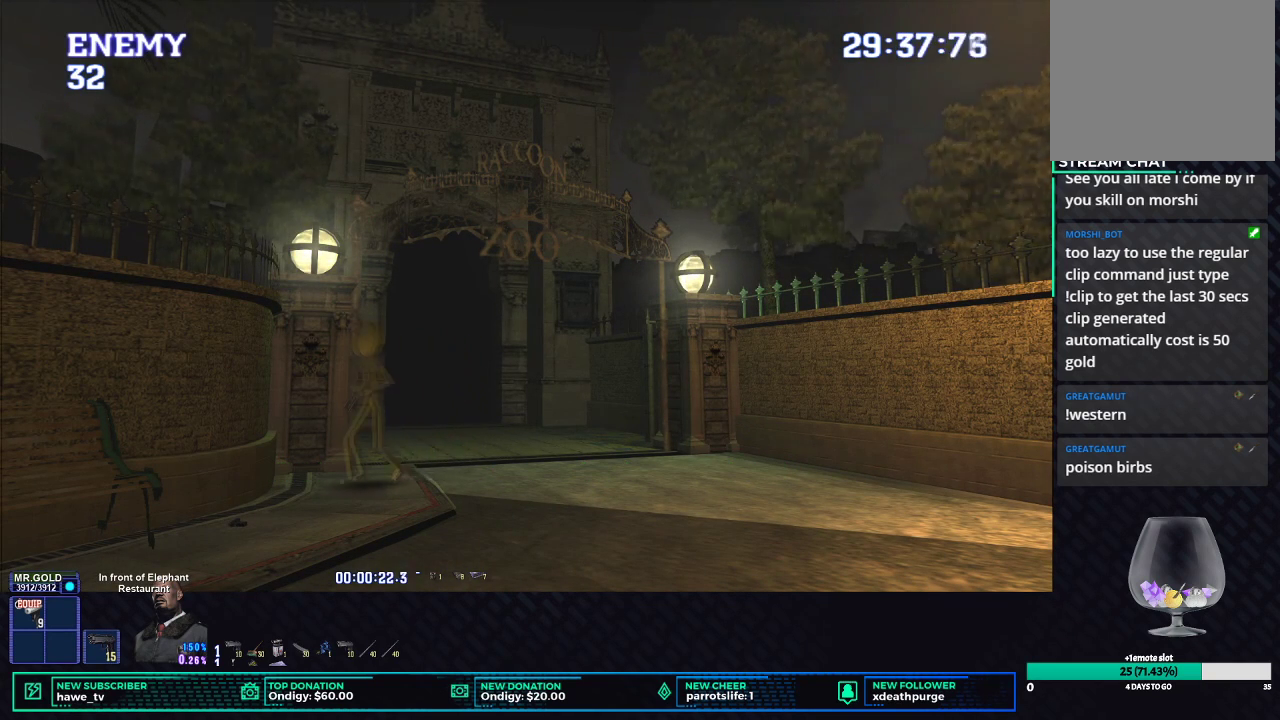
Gameplay with a controller (Xbox layout); each line is a JSON object with the inputs held at the frame after it. "events" lists button and stick changes between this image and that frame as [ms after this image, input, new state], when the widget could be followed in between.
{"buttons": ["B", "X"], "left_stick": "down", "right_stick": "center", "events": [[100, "left_stick", "down"], [267, "B", "down"], [400, "B", "up"], [483, "B", "down"]]}
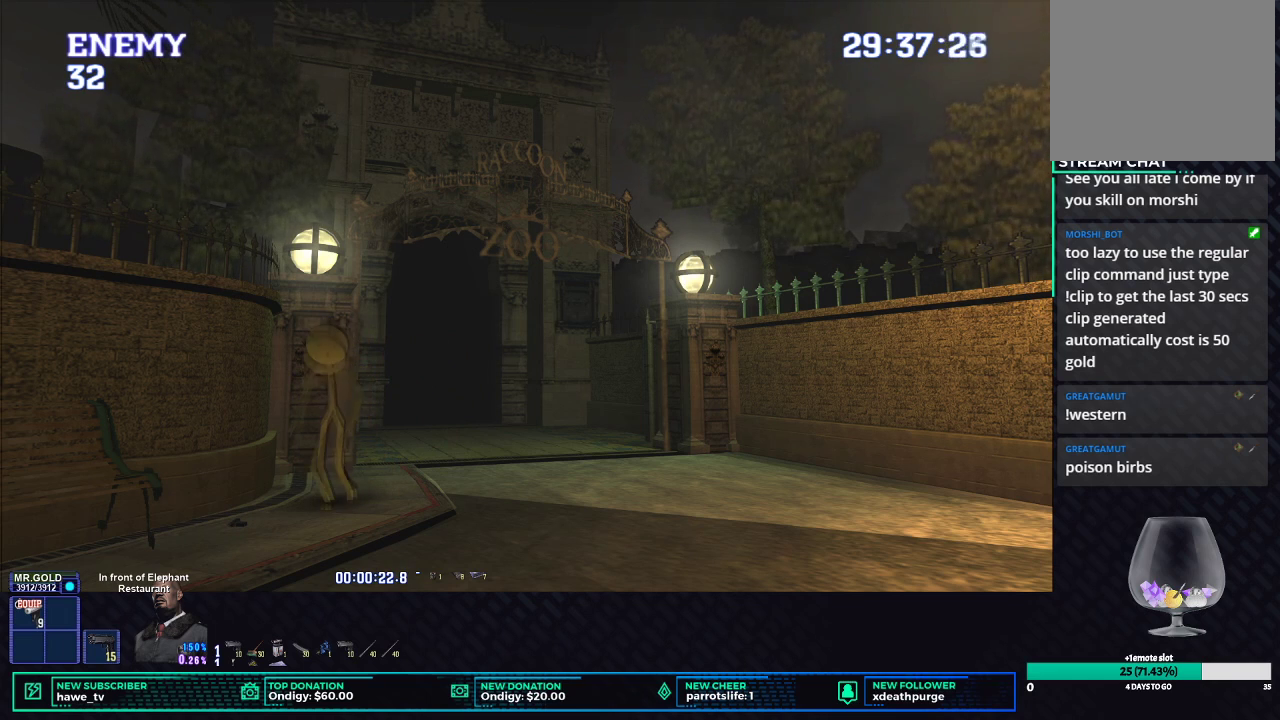
{"buttons": [], "left_stick": "center", "right_stick": "center", "events": [[100, "B", "up"], [133, "X", "up"], [183, "left_stick", "center"], [233, "B", "down"], [317, "B", "up"], [383, "B", "down"], [467, "B", "up"]]}
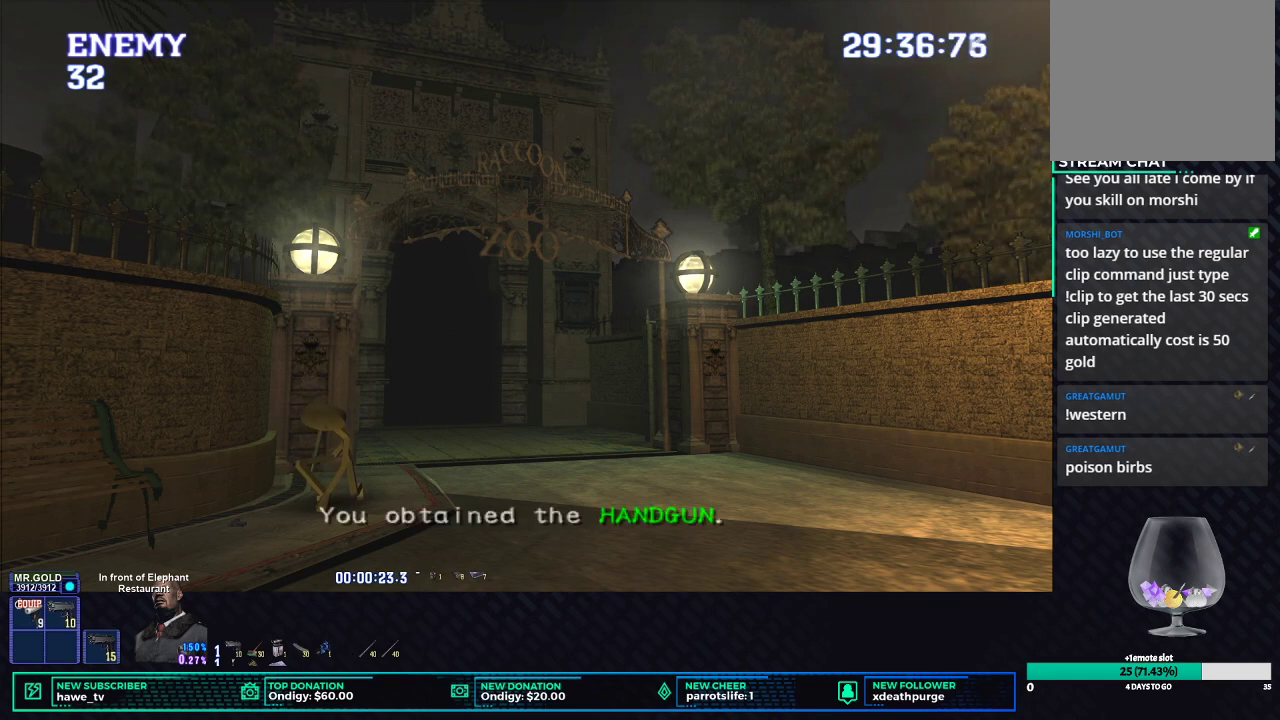
{"buttons": ["X", "DPAD_UP", "DPAD_LEFT"], "left_stick": "center", "right_stick": "center", "events": [[33, "B", "down"], [167, "B", "up"], [233, "DPAD_LEFT", "down"], [283, "DPAD_UP", "down"], [367, "X", "down"]]}
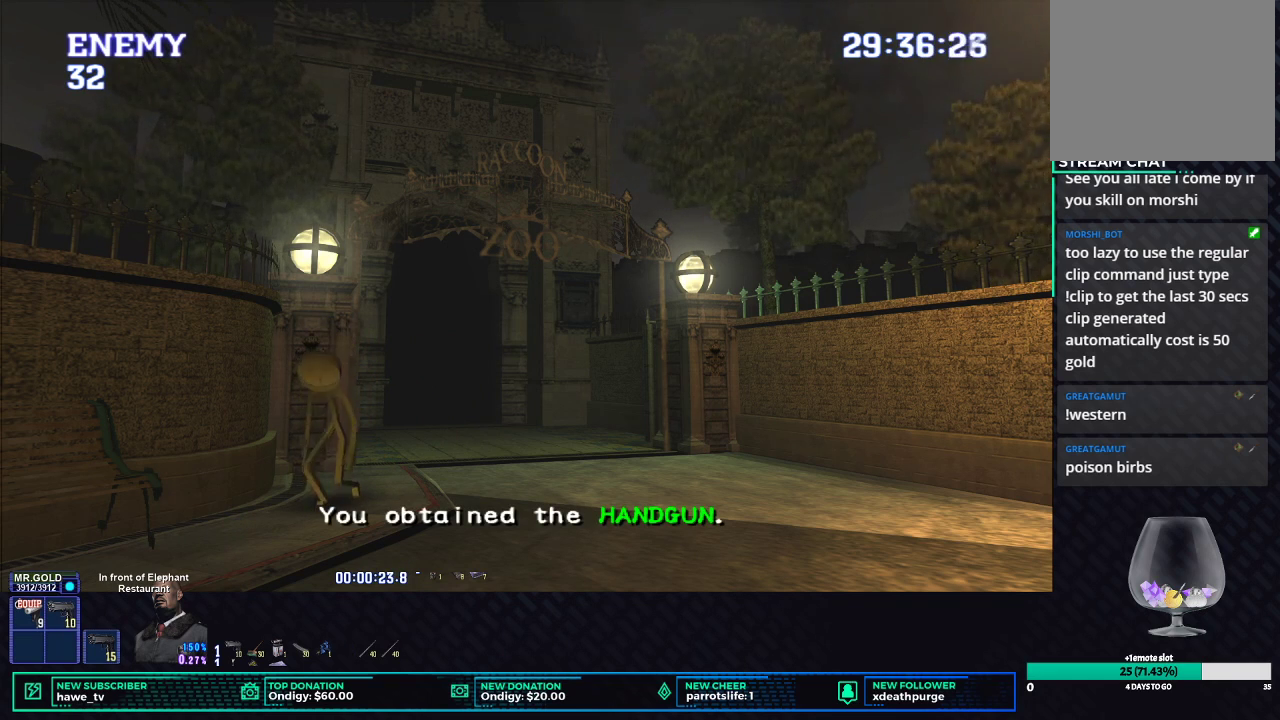
{"buttons": ["X", "DPAD_UP"], "left_stick": "center", "right_stick": "center", "events": [[400, "DPAD_LEFT", "up"]]}
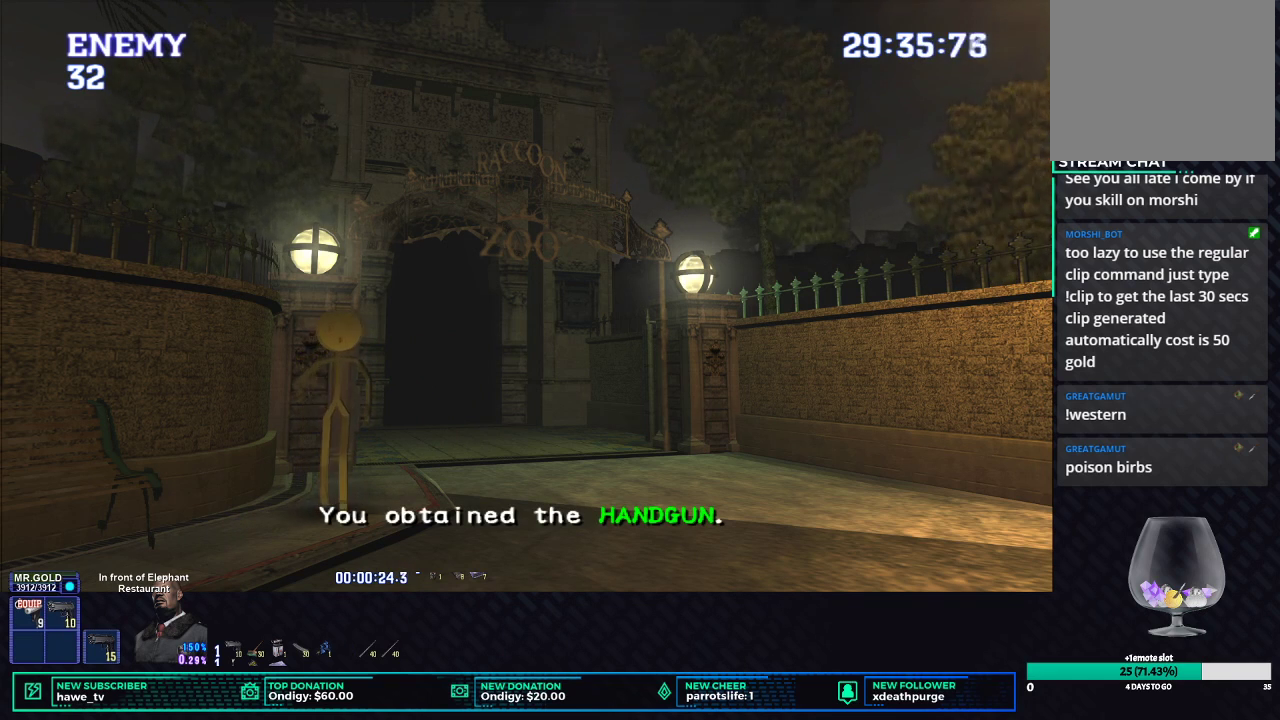
{"buttons": ["X", "DPAD_UP"], "left_stick": "center", "right_stick": "center", "events": []}
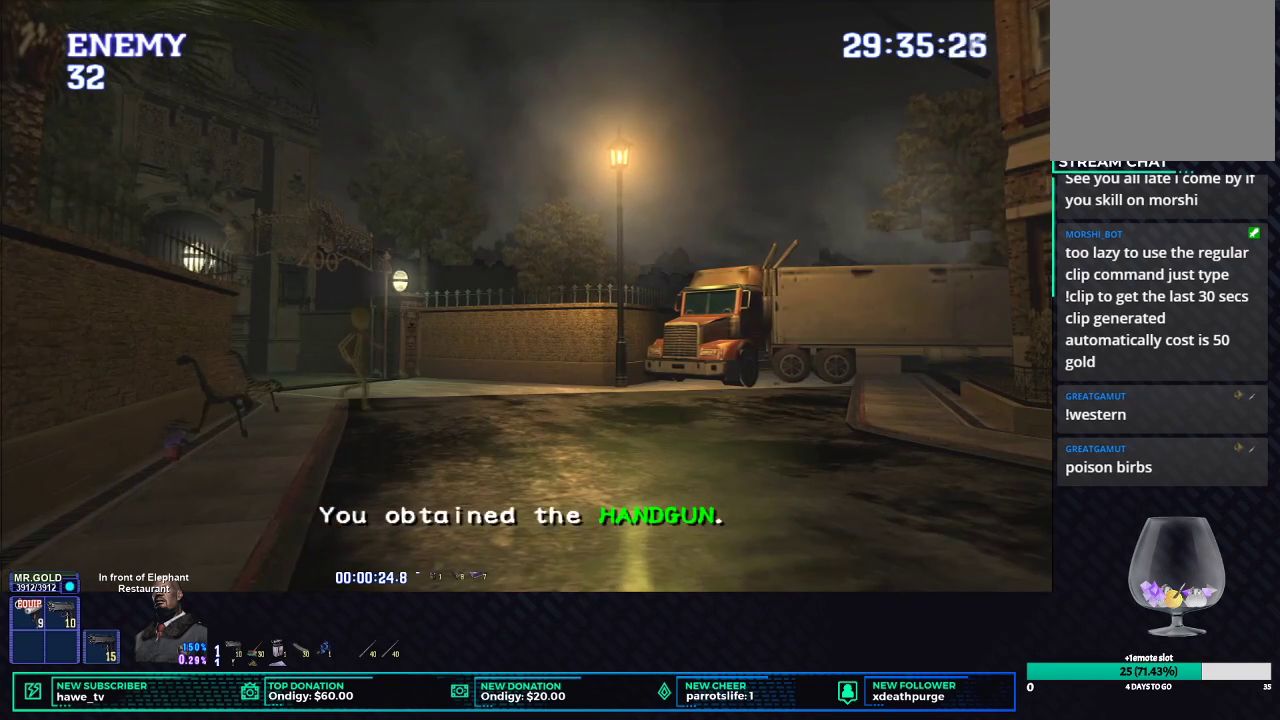
{"buttons": ["X", "DPAD_UP", "DPAD_RIGHT"], "left_stick": "center", "right_stick": "center", "events": [[200, "DPAD_RIGHT", "down"]]}
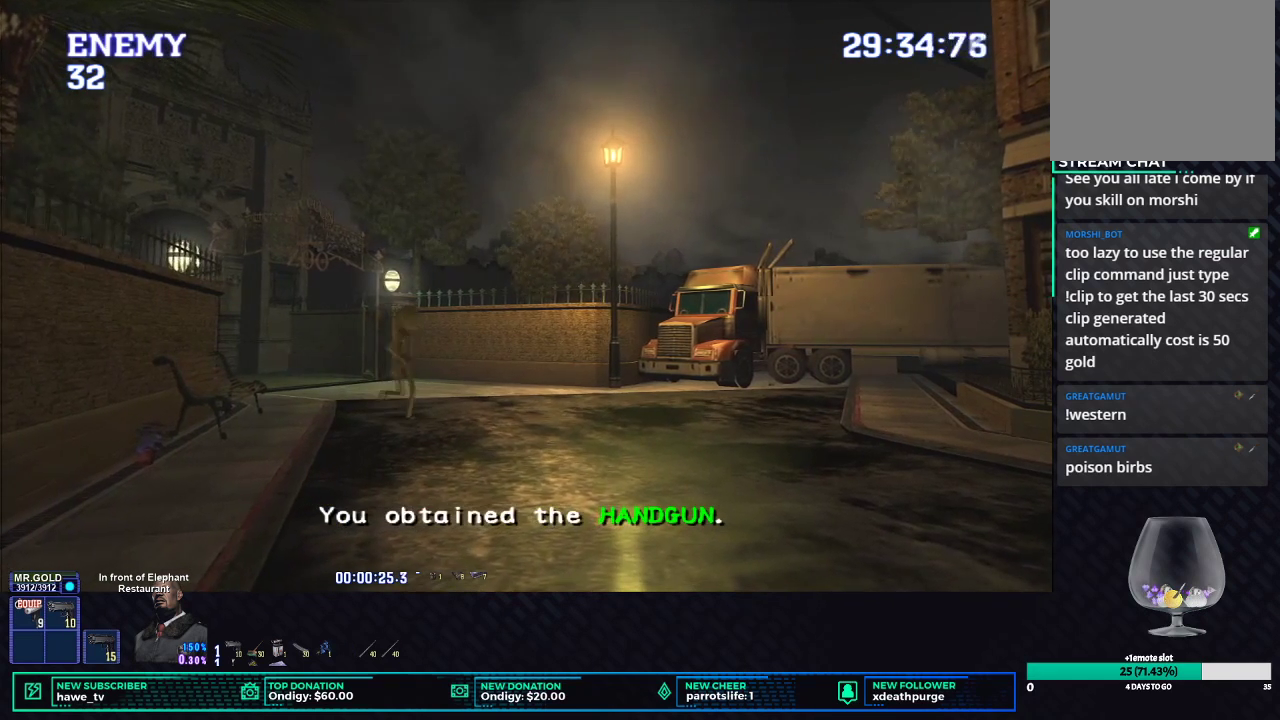
{"buttons": ["X", "DPAD_UP"], "left_stick": "center", "right_stick": "center", "events": [[200, "DPAD_RIGHT", "up"]]}
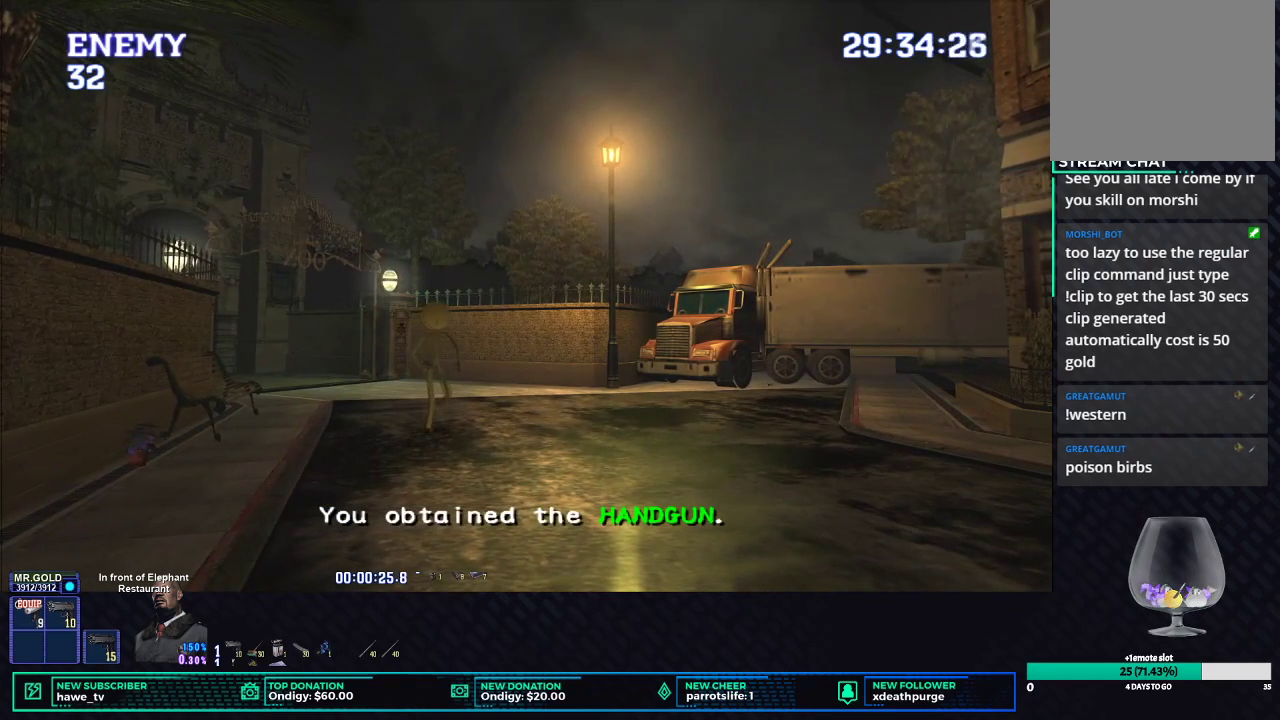
{"buttons": ["A", "X", "DPAD_UP", "DPAD_LEFT"], "left_stick": "center", "right_stick": "center", "events": [[33, "DPAD_LEFT", "down"], [200, "DPAD_LEFT", "up"], [433, "DPAD_LEFT", "down"], [500, "A", "down"]]}
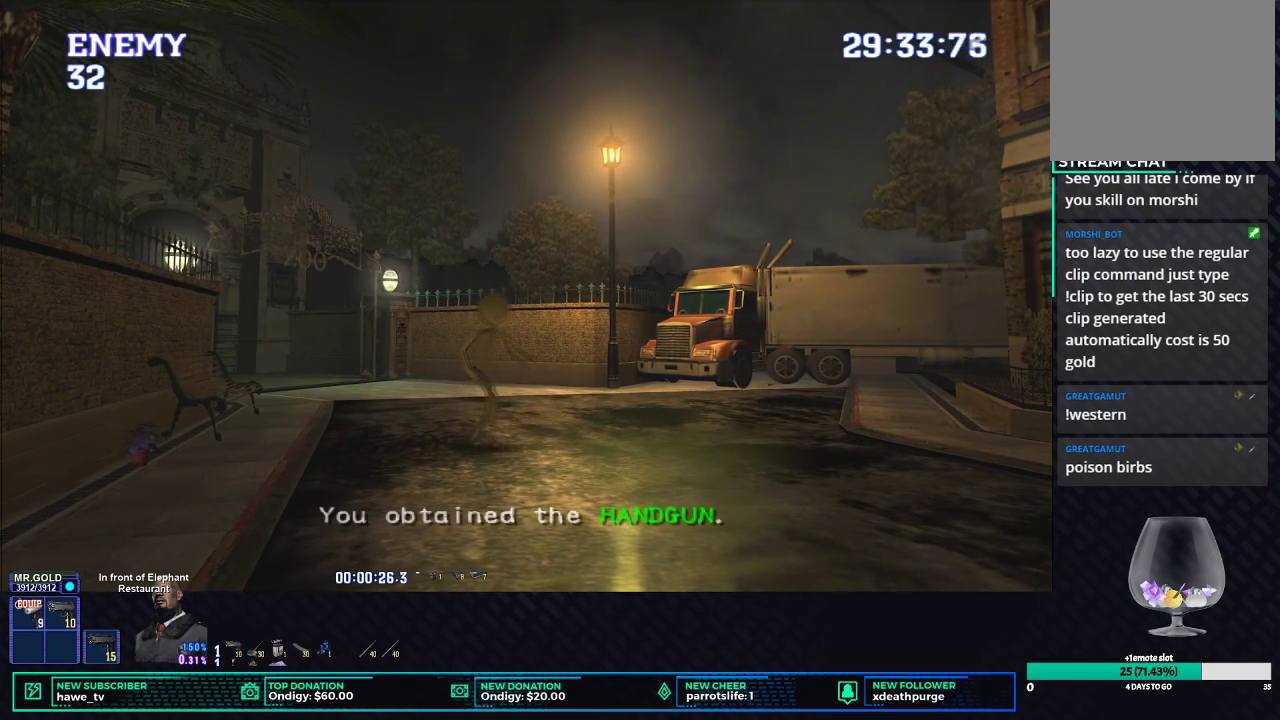
{"buttons": ["X", "DPAD_UP"], "left_stick": "center", "right_stick": "center", "events": [[117, "DPAD_LEFT", "up"], [150, "A", "up"]]}
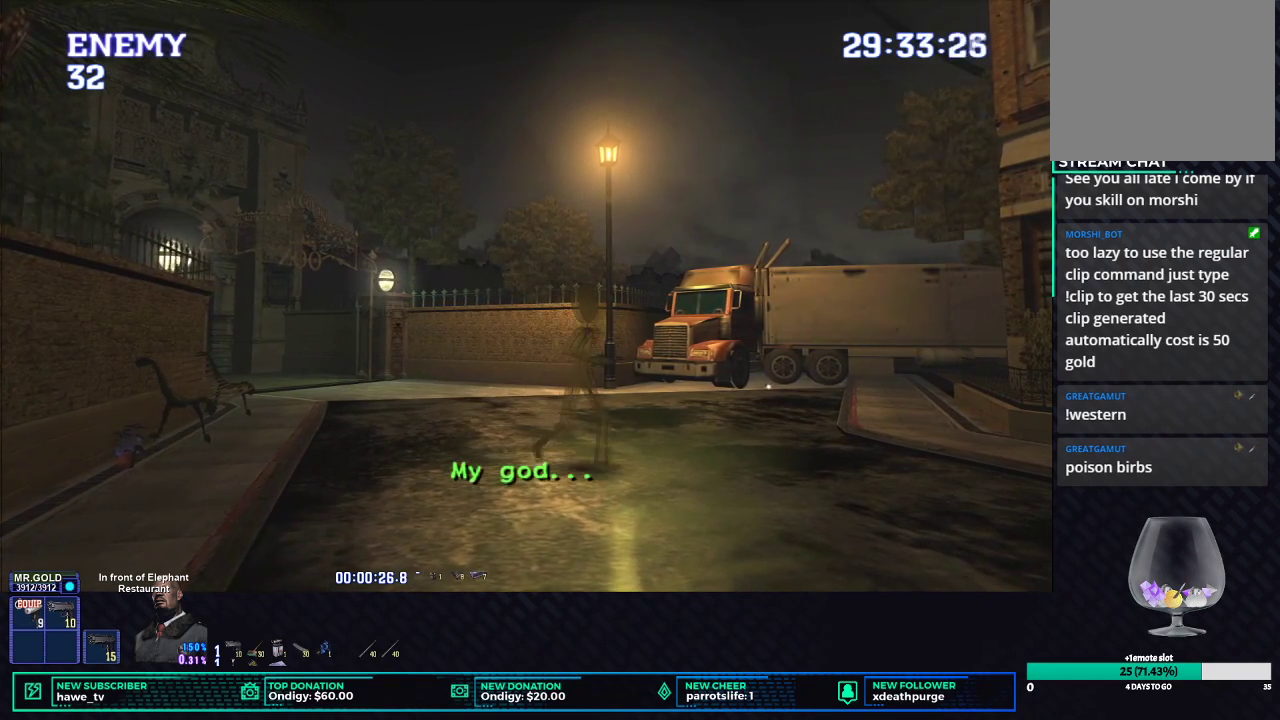
{"buttons": ["X", "DPAD_UP"], "left_stick": "center", "right_stick": "center", "events": []}
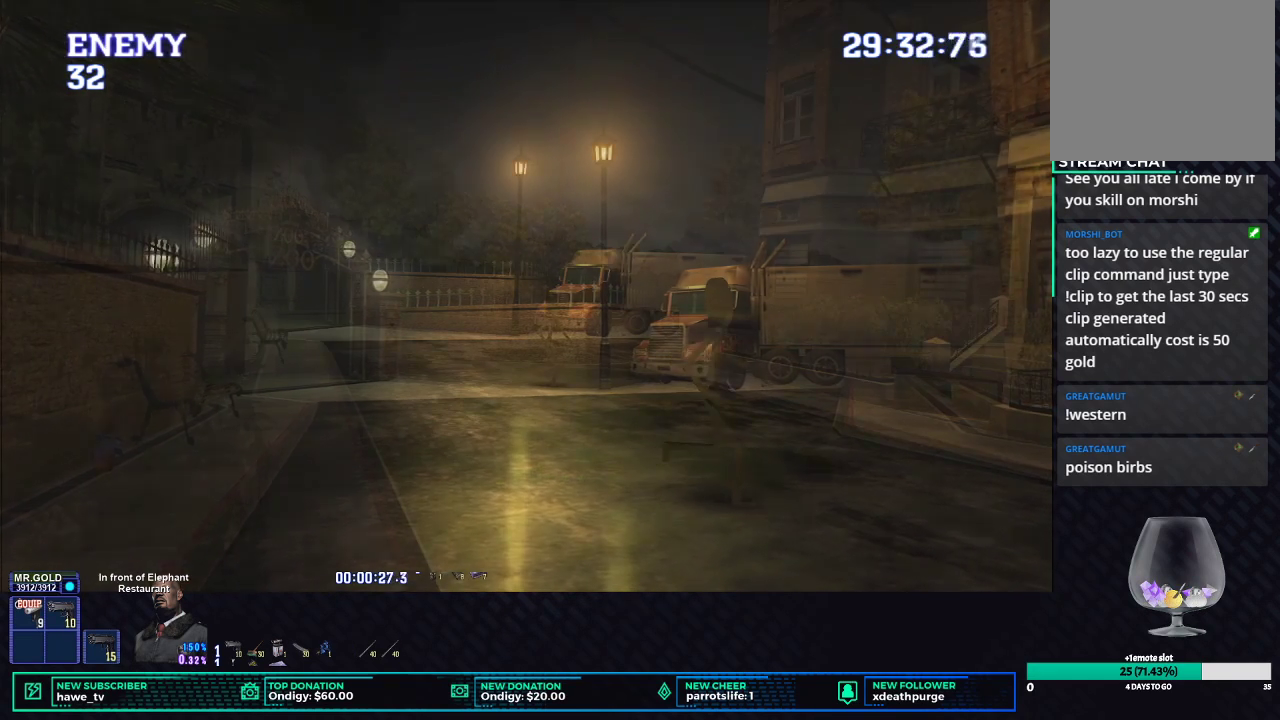
{"buttons": ["X", "DPAD_UP"], "left_stick": "center", "right_stick": "center", "events": []}
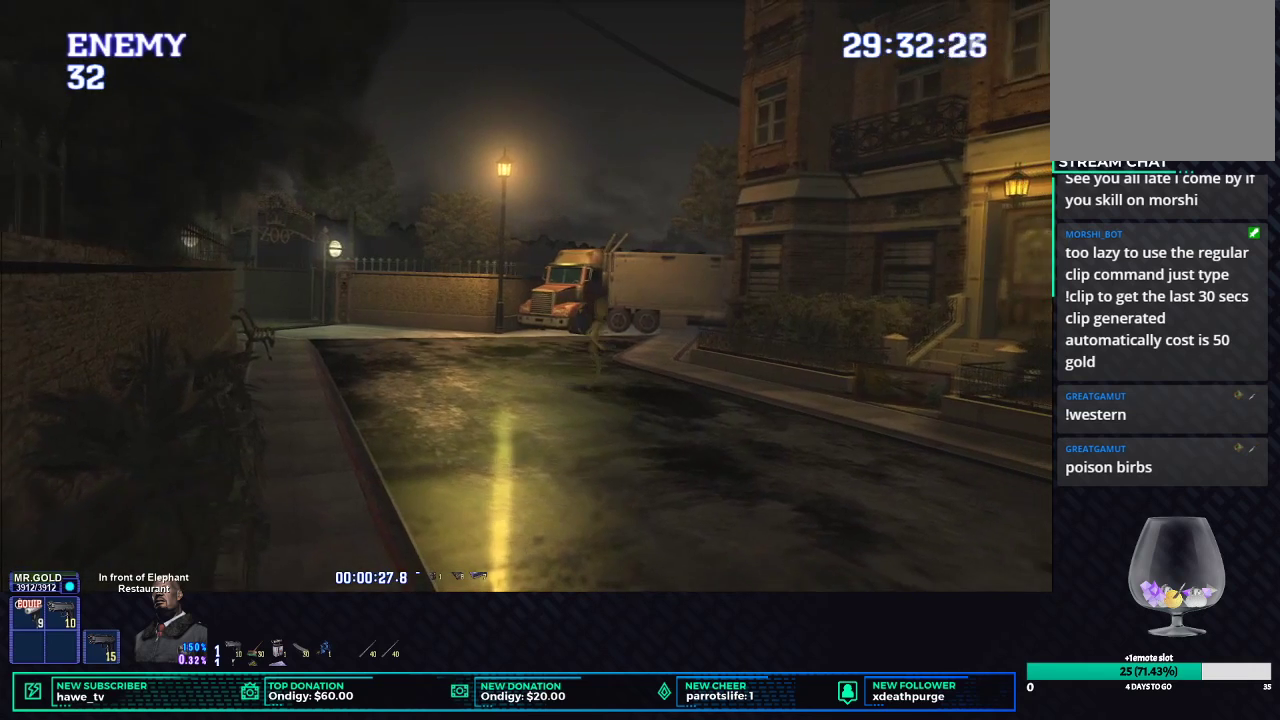
{"buttons": ["X", "DPAD_UP"], "left_stick": "center", "right_stick": "center", "events": [[233, "DPAD_RIGHT", "down"], [483, "DPAD_RIGHT", "up"]]}
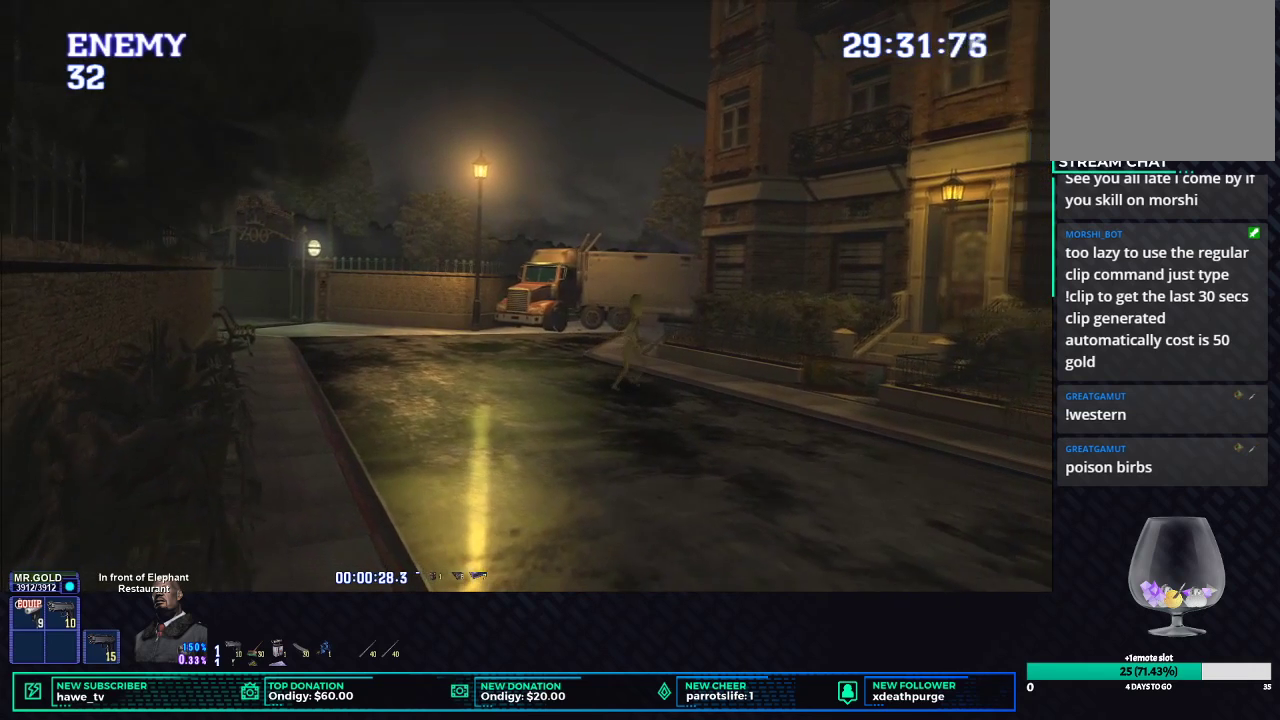
{"buttons": ["X", "DPAD_UP"], "left_stick": "center", "right_stick": "center", "events": []}
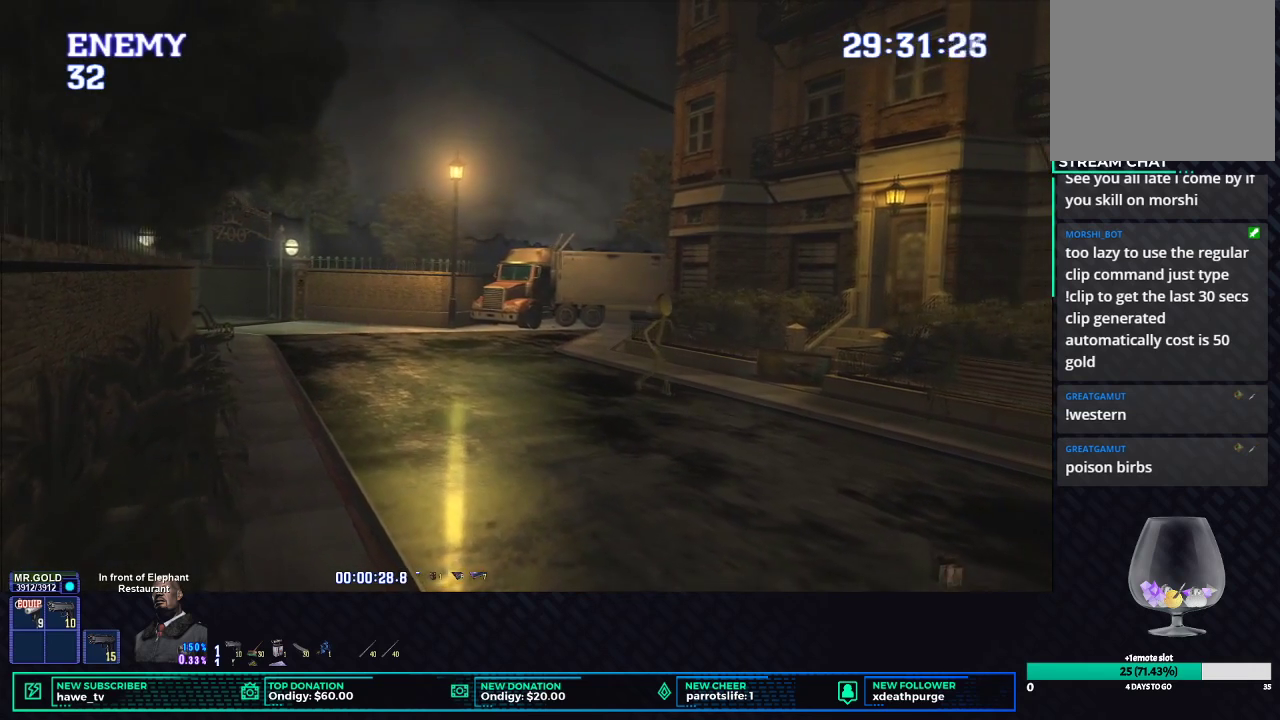
{"buttons": ["X", "DPAD_UP"], "left_stick": "center", "right_stick": "center", "events": []}
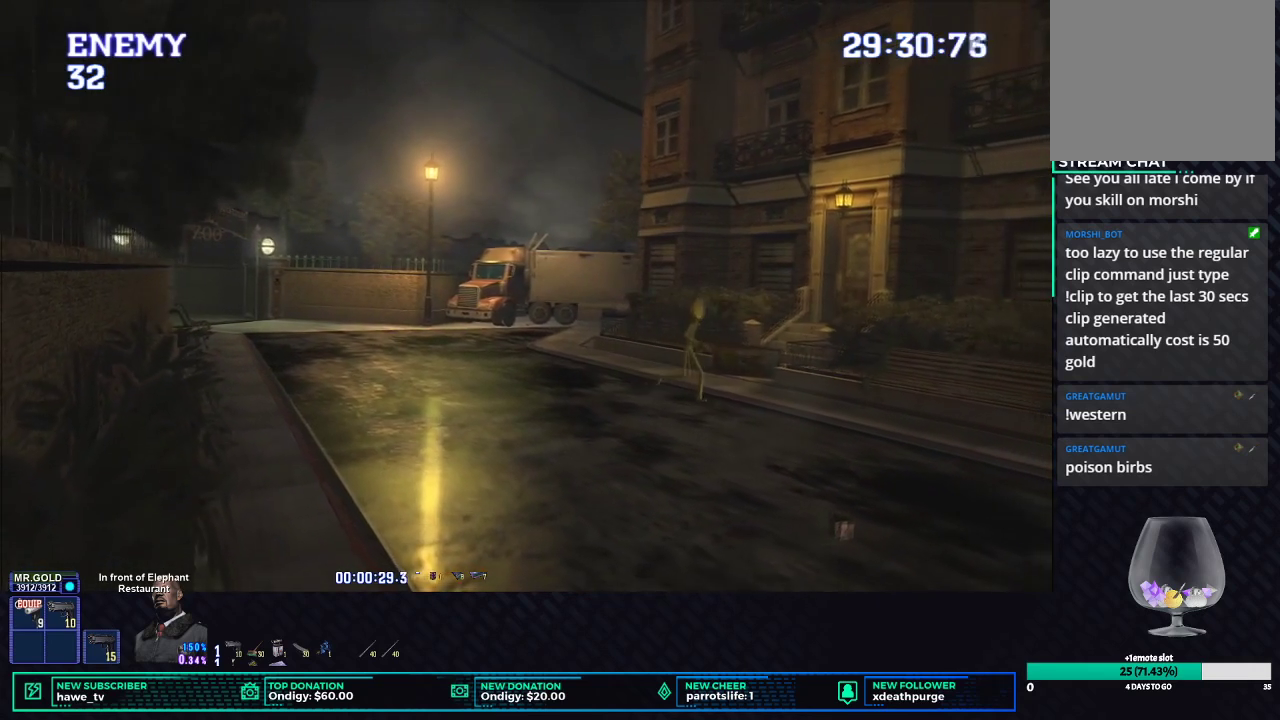
{"buttons": ["X", "DPAD_UP"], "left_stick": "center", "right_stick": "center", "events": []}
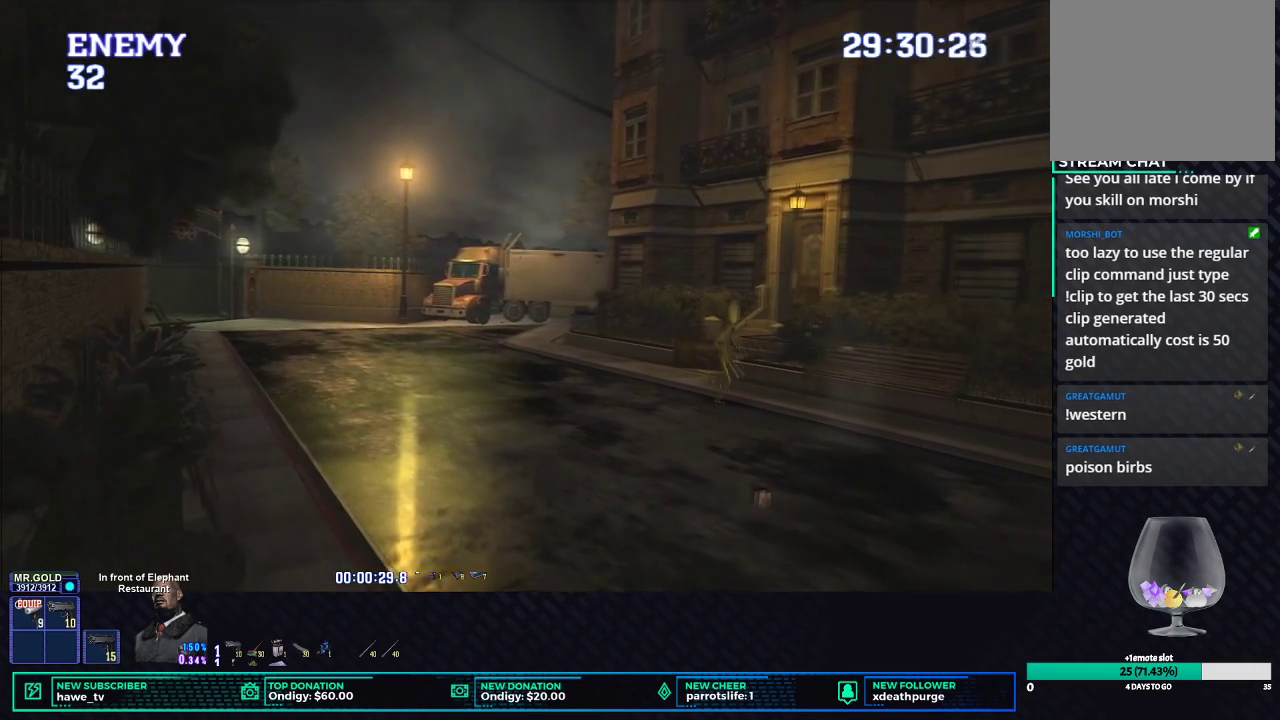
{"buttons": ["X", "DPAD_UP"], "left_stick": "center", "right_stick": "center", "events": []}
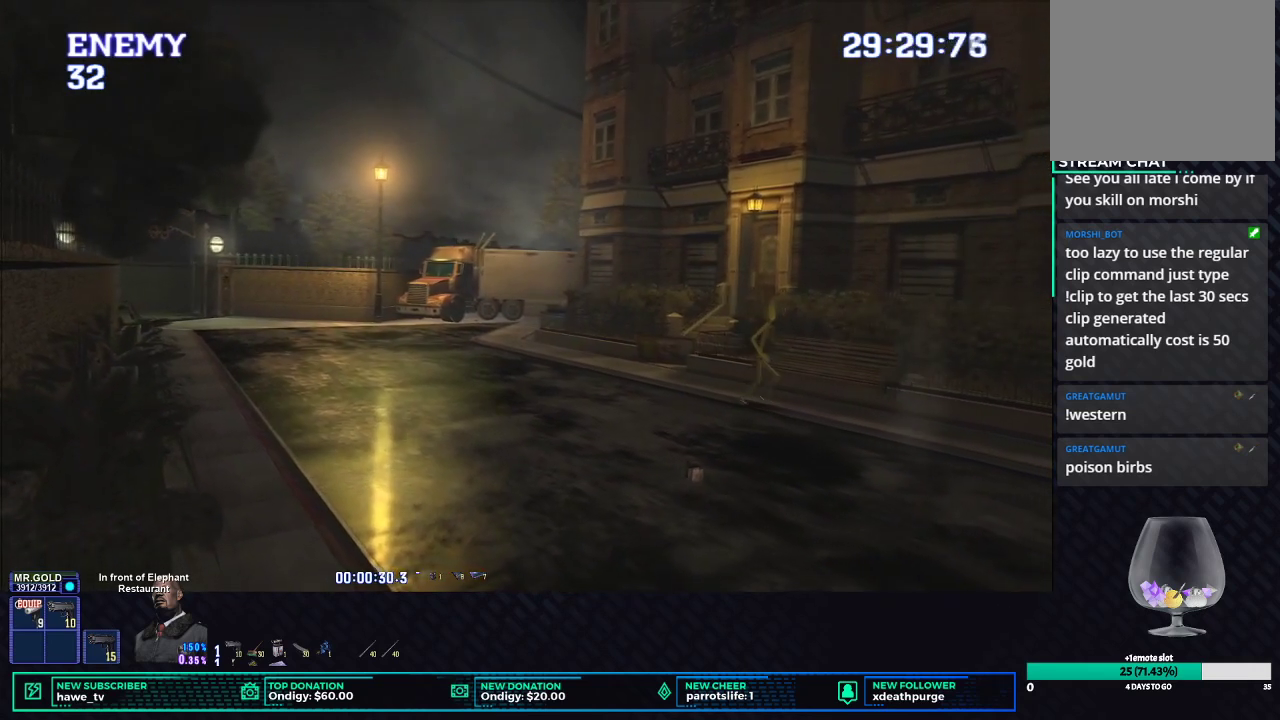
{"buttons": ["X", "DPAD_UP"], "left_stick": "center", "right_stick": "center", "events": []}
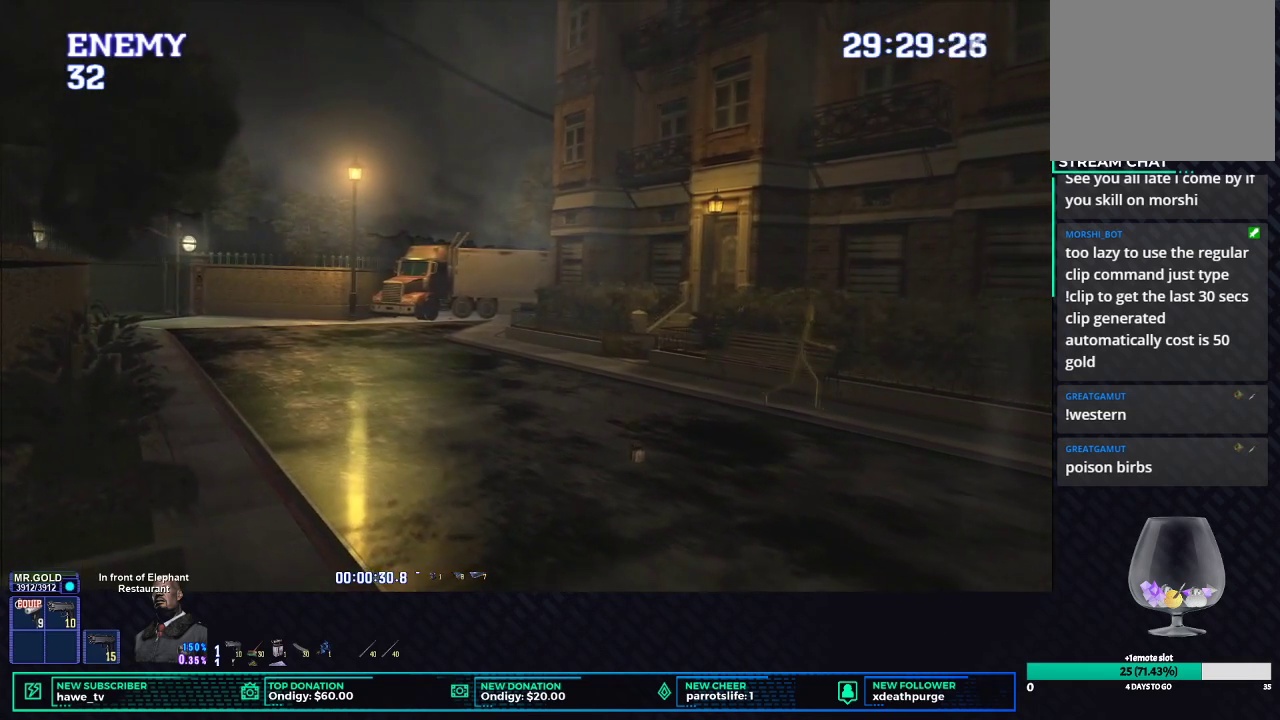
{"buttons": ["X", "DPAD_UP"], "left_stick": "center", "right_stick": "center", "events": [[367, "DPAD_RIGHT", "down"], [483, "DPAD_RIGHT", "up"]]}
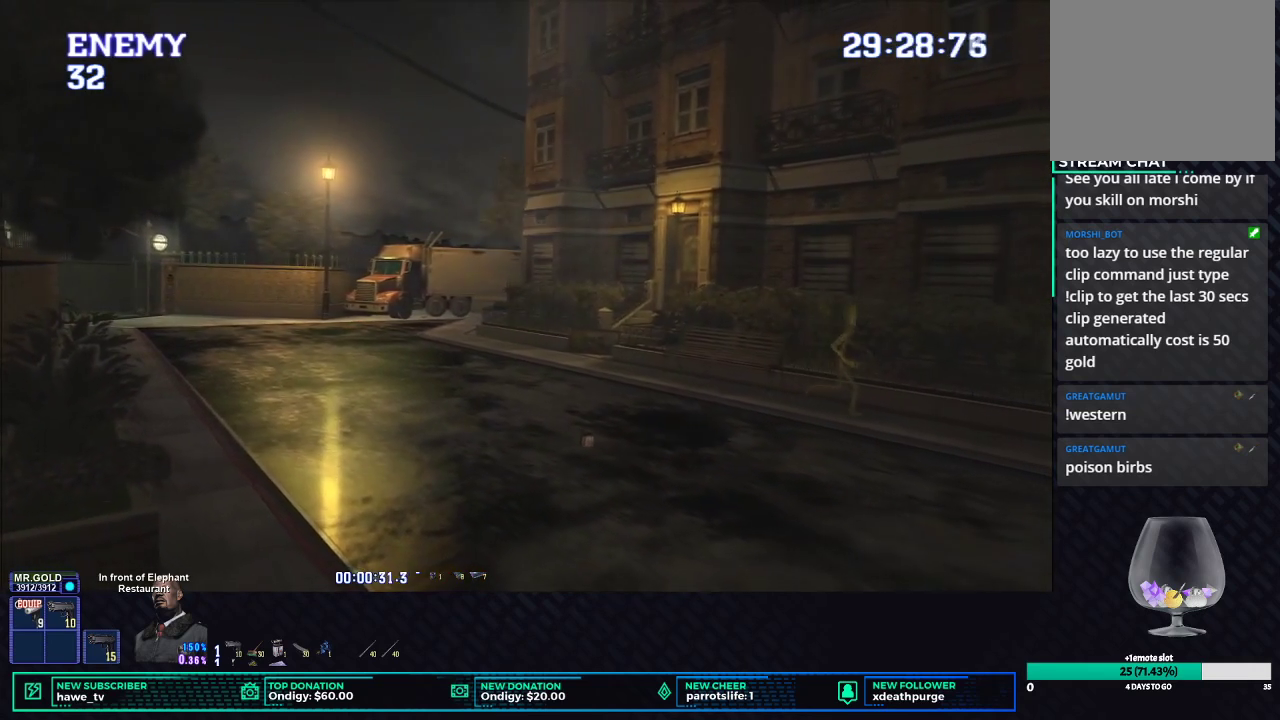
{"buttons": ["X", "DPAD_UP"], "left_stick": "center", "right_stick": "center", "events": []}
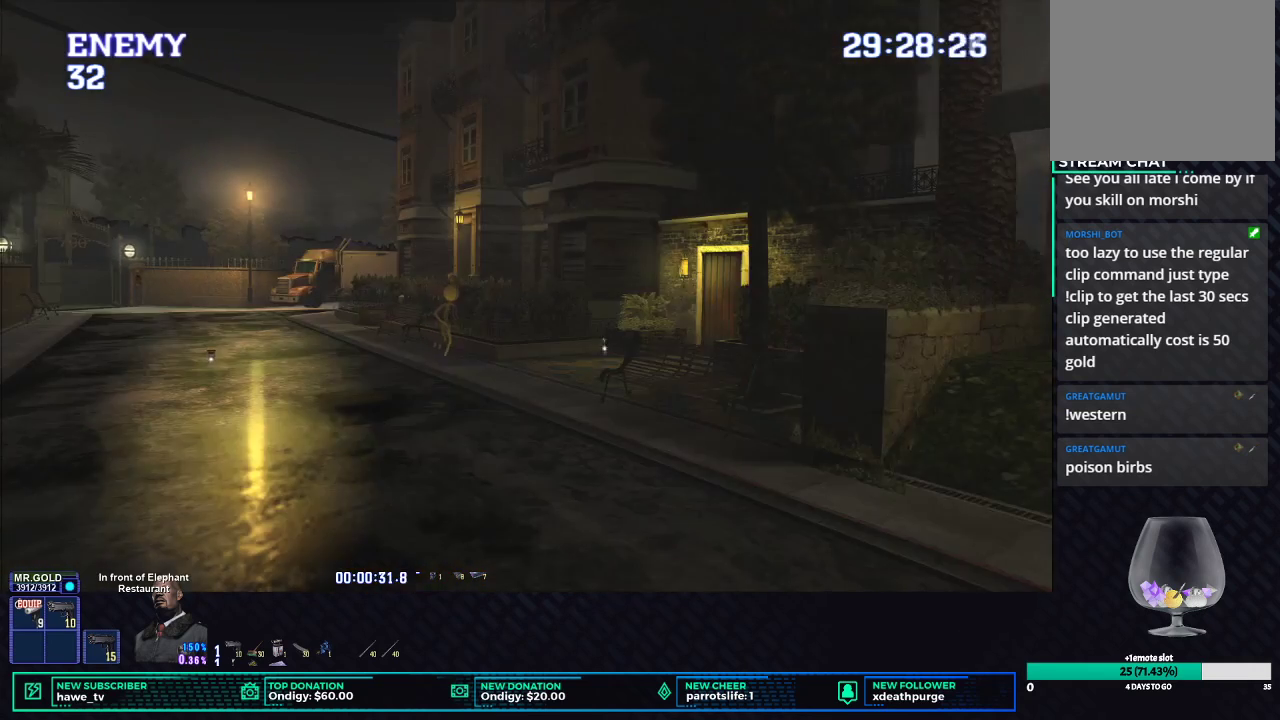
{"buttons": ["X", "DPAD_UP", "DPAD_LEFT"], "left_stick": "center", "right_stick": "center", "events": [[150, "DPAD_LEFT", "down"]]}
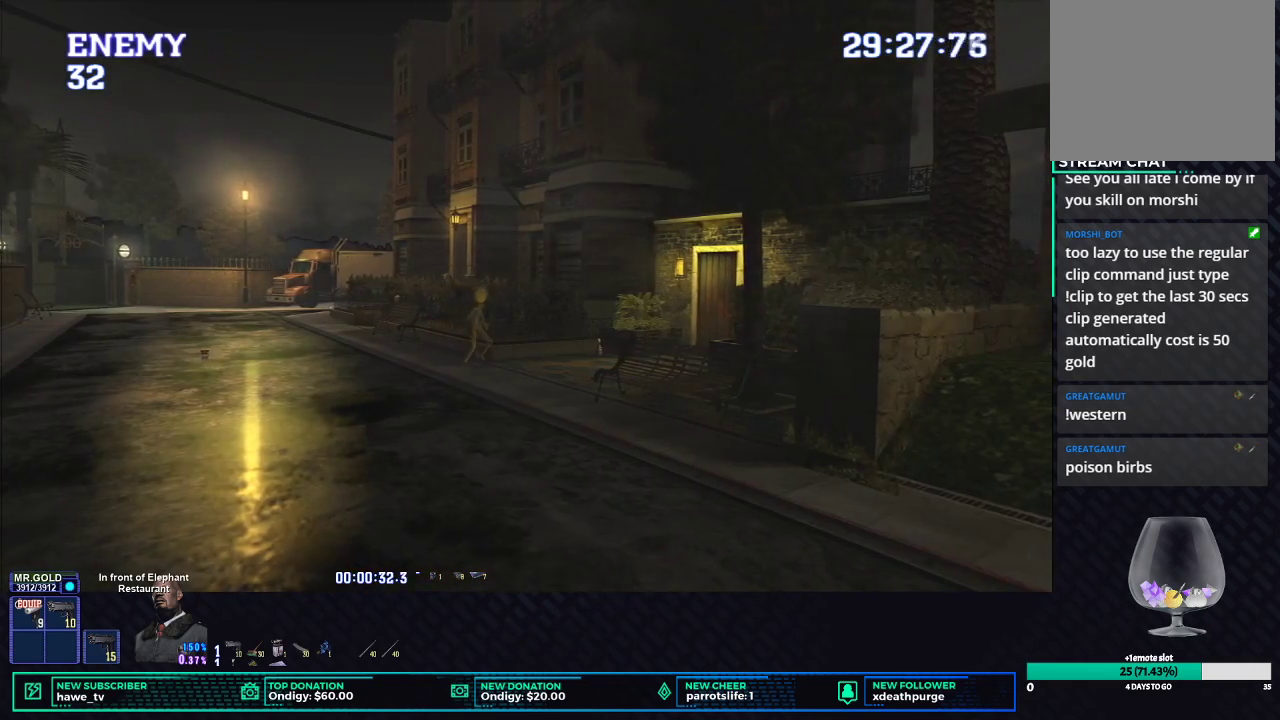
{"buttons": ["X", "DPAD_UP", "DPAD_LEFT"], "left_stick": "center", "right_stick": "center", "events": []}
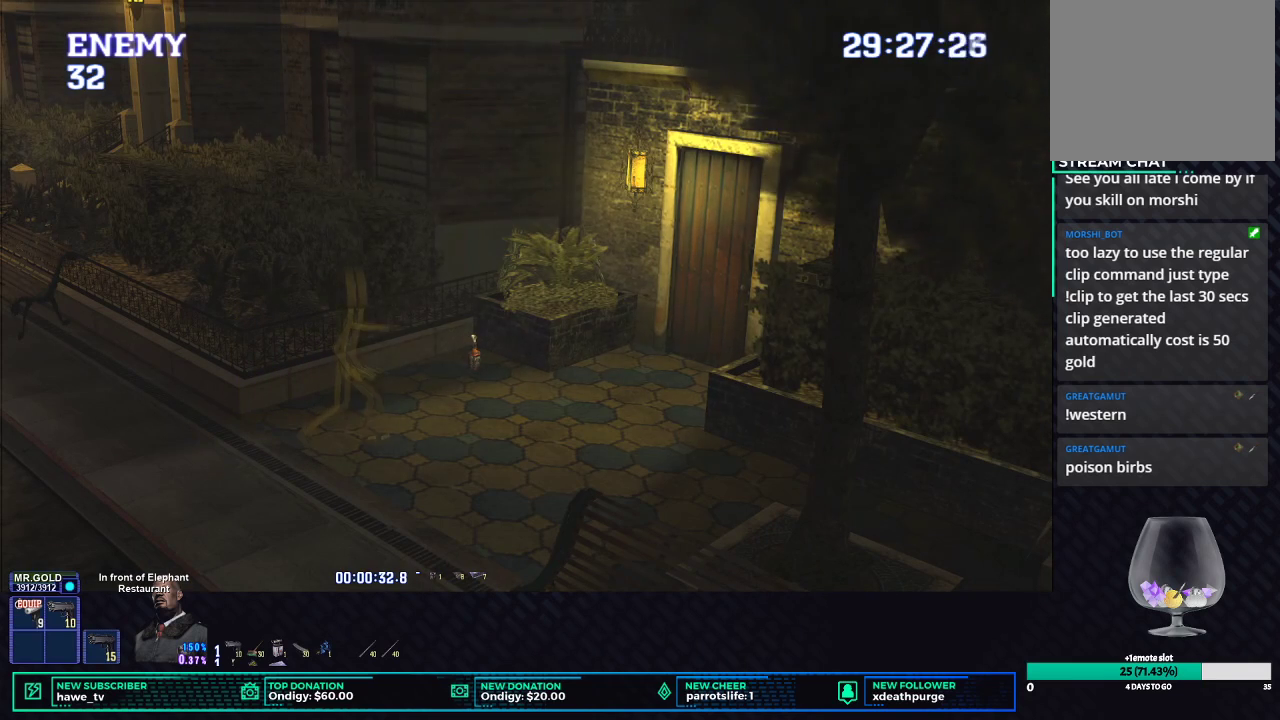
{"buttons": ["X", "DPAD_UP"], "left_stick": "center", "right_stick": "center", "events": [[183, "DPAD_LEFT", "up"]]}
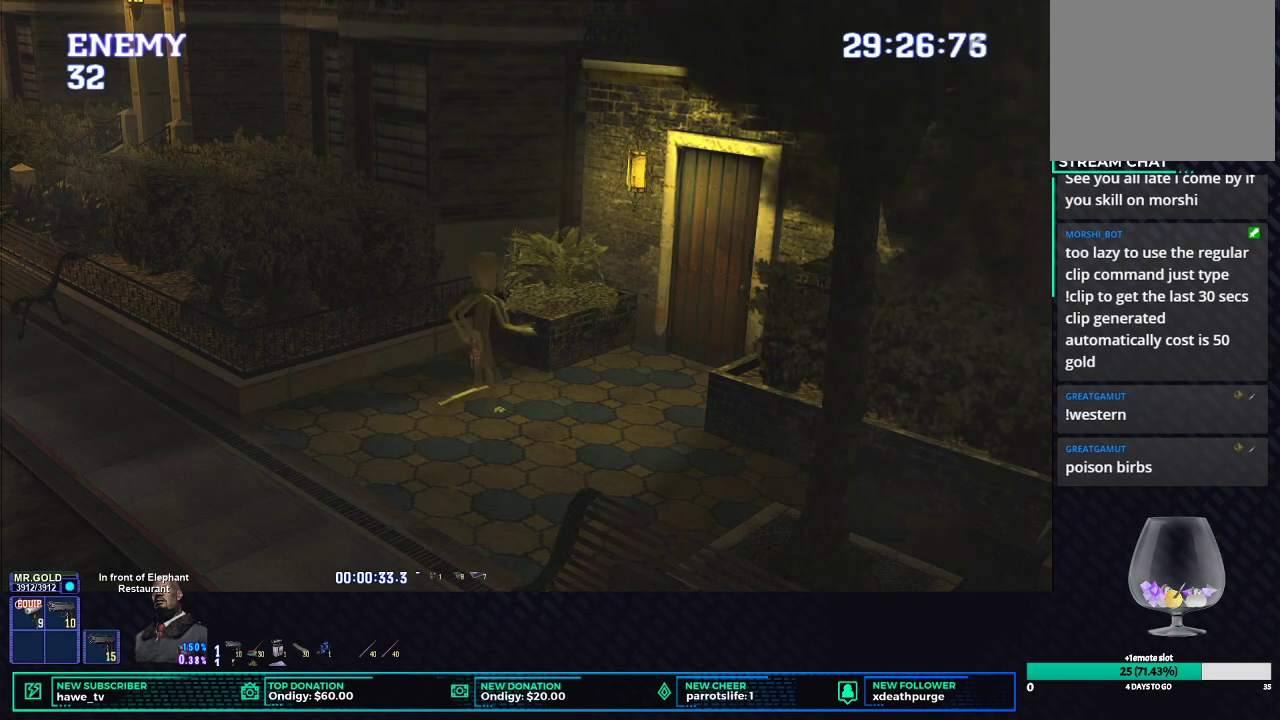
{"buttons": ["X", "DPAD_UP"], "left_stick": "center", "right_stick": "center", "events": []}
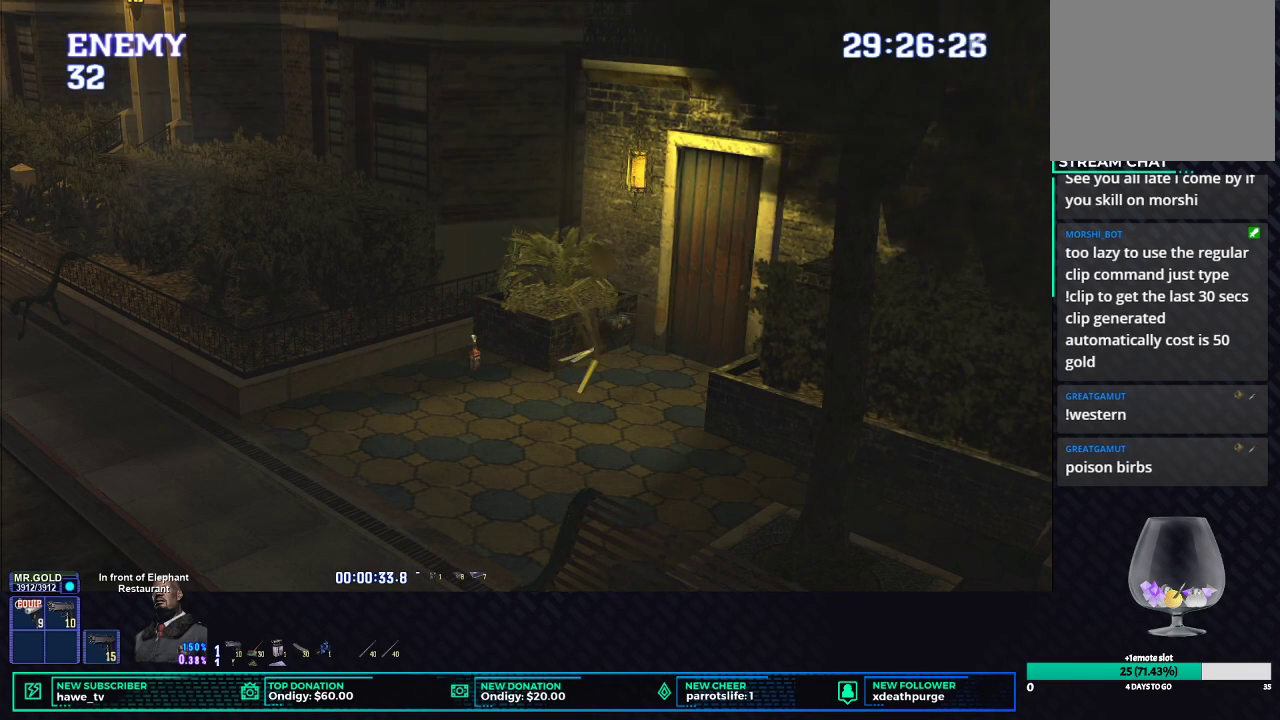
{"buttons": ["B", "X", "DPAD_UP"], "left_stick": "center", "right_stick": "center", "events": [[183, "DPAD_RIGHT", "down"], [283, "DPAD_RIGHT", "up"], [483, "B", "down"]]}
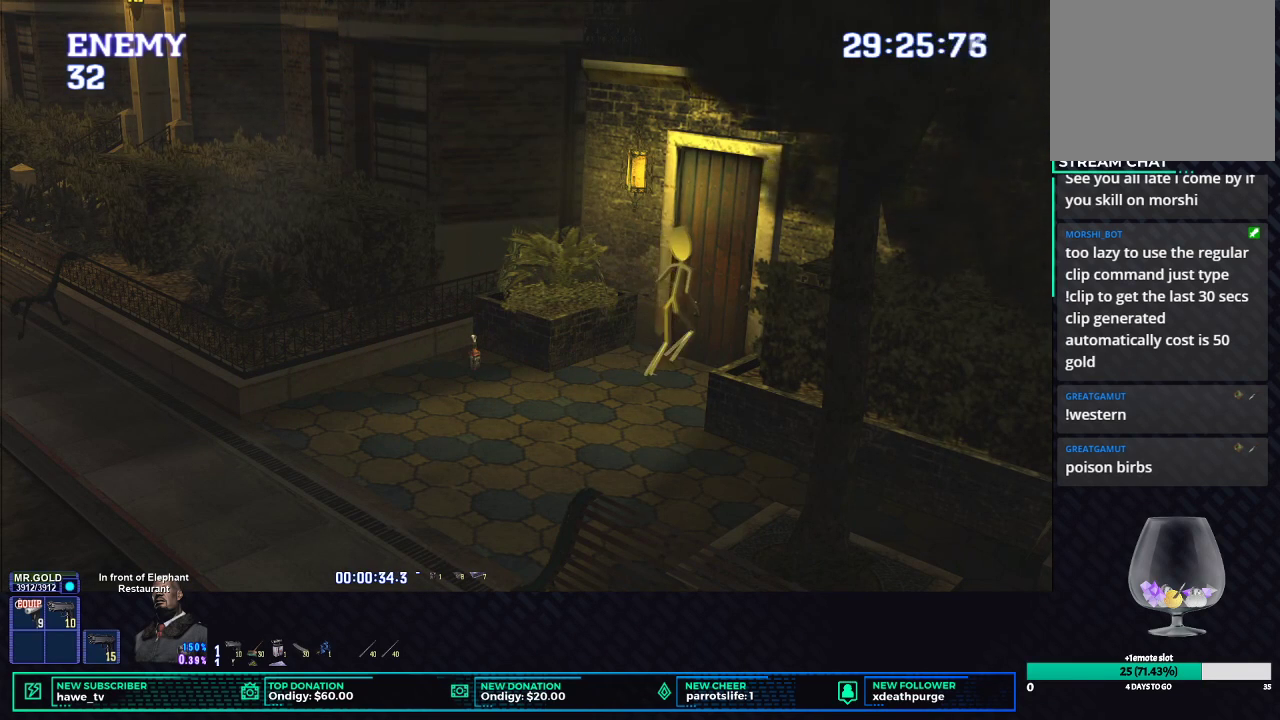
{"buttons": ["A"], "left_stick": "center", "right_stick": "center", "events": [[17, "DPAD_UP", "up"], [117, "B", "up"], [133, "X", "up"], [417, "A", "down"]]}
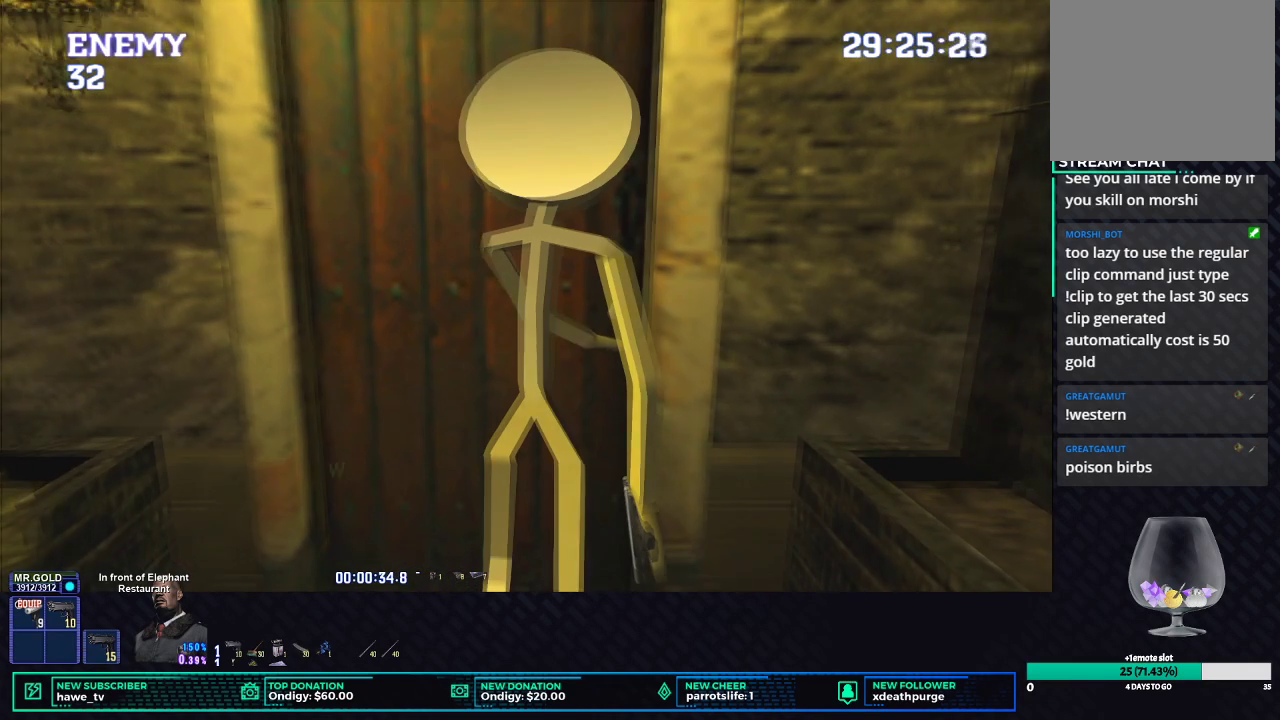
{"buttons": [], "left_stick": "center", "right_stick": "center", "events": [[33, "A", "up"]]}